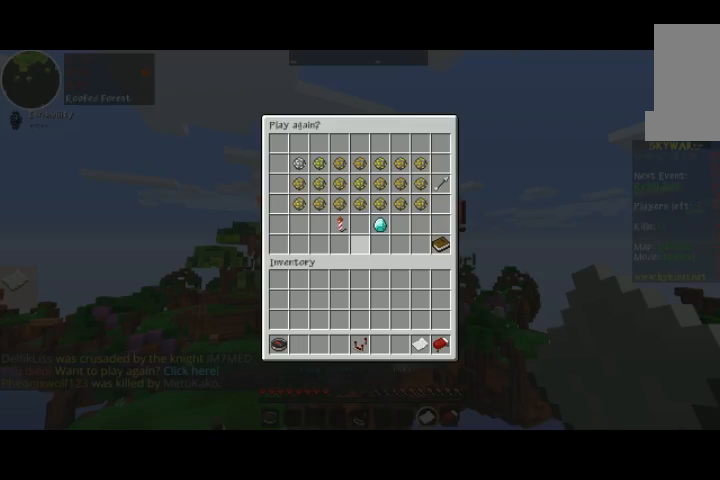
Gameplay with keyboard and mouse; each line is a JSON object with the keys and mouse buttons held at the frame after it. "events" lists presses ("down") and releases ("up") of "a", "d", "s", "space", "w", "mouse_left" and "mouse_right" between this image and that frame as [ms after this image, input, new state], when the widget could be followed in between. "mouse_left", "mouse_right" = the "left", "right" buttons of the "mouse" list. No other keys are recorded. Fast repeated clicks can show as one long hold. Mouse movement is not recorded.
{"keys": [], "mouse": [], "events": []}
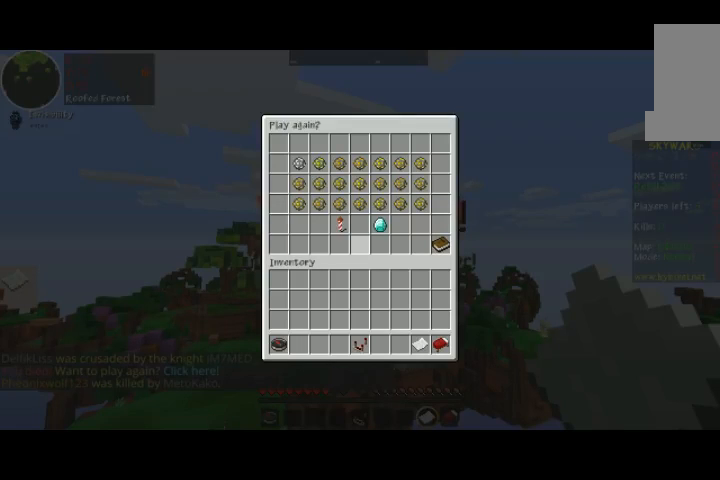
{"keys": [], "mouse": [], "events": []}
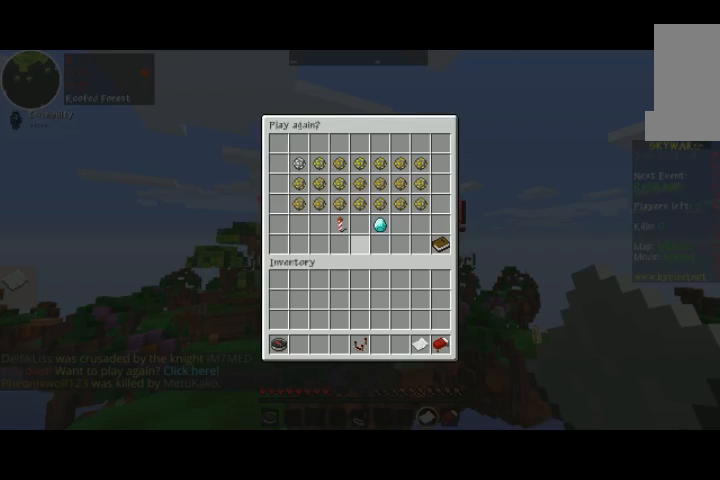
{"keys": [], "mouse": [], "events": []}
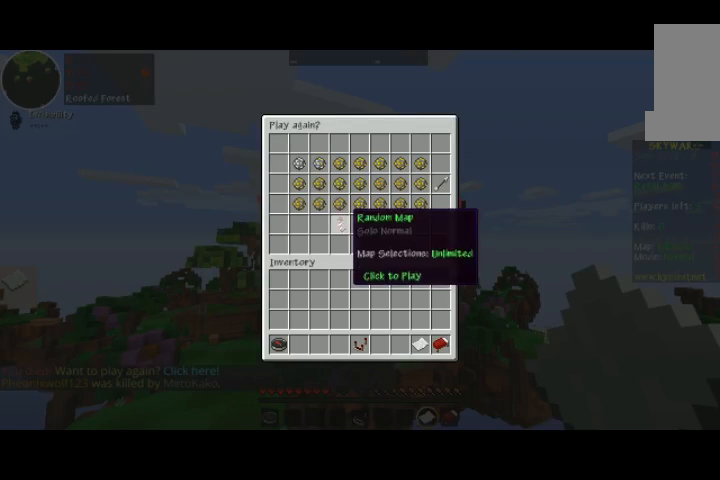
{"keys": [], "mouse": []}
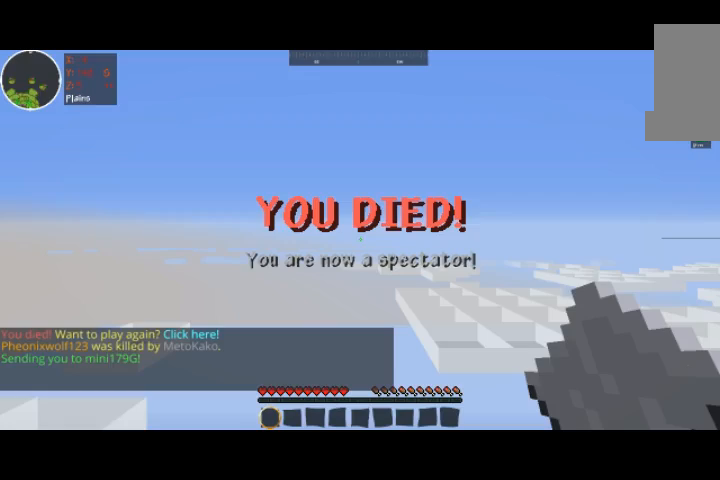
{"keys": [], "mouse": [], "events": []}
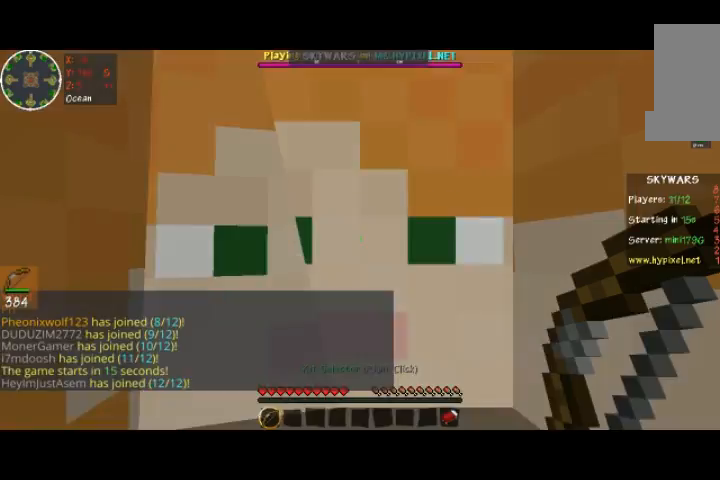
{"keys": [], "mouse": [], "events": []}
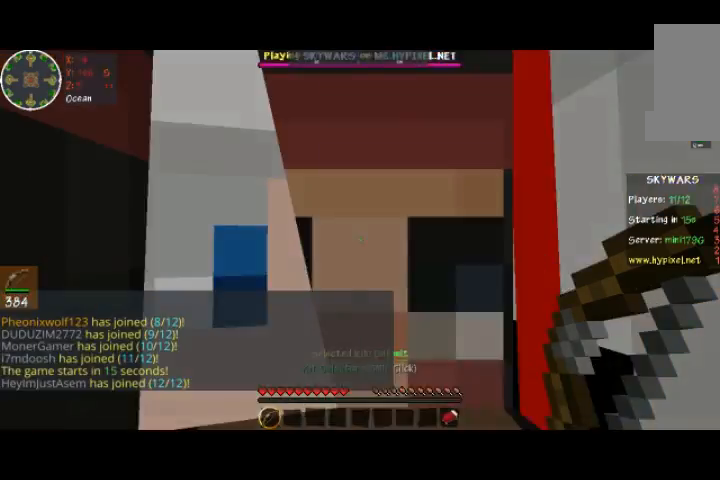
{"keys": [], "mouse": [], "events": []}
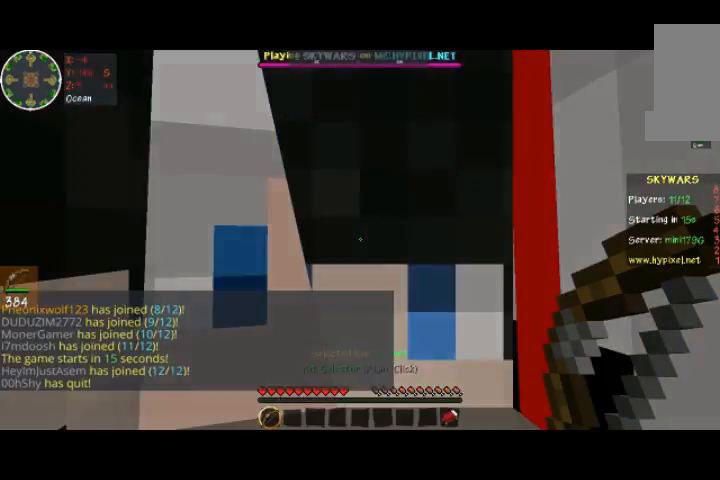
{"keys": [], "mouse": [], "events": []}
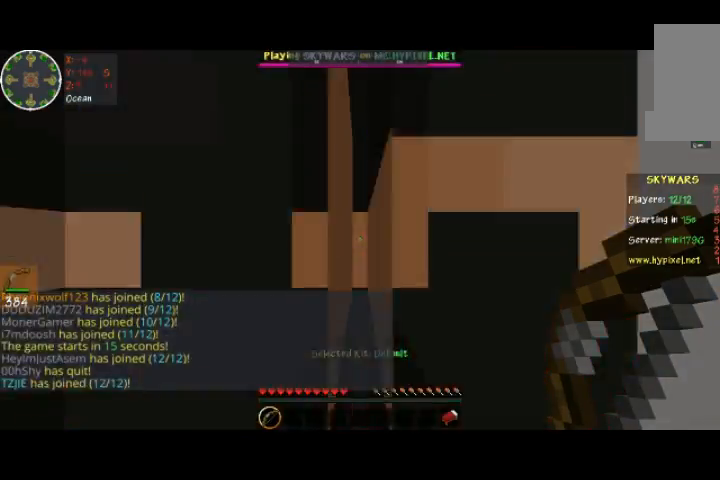
{"keys": [], "mouse": [], "events": []}
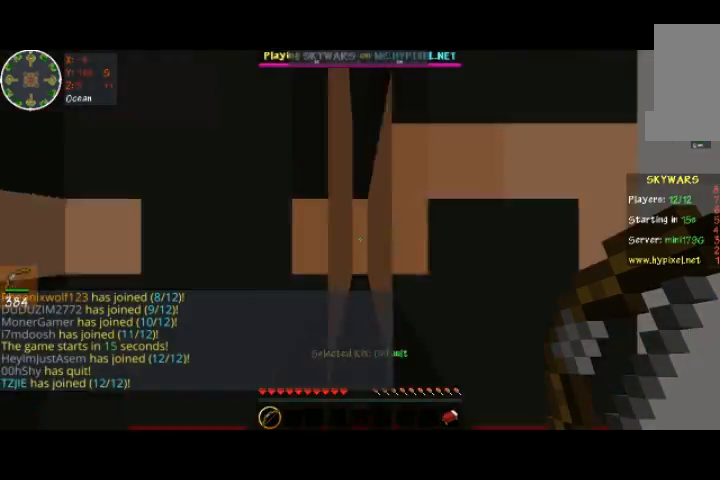
{"keys": [], "mouse": [], "events": []}
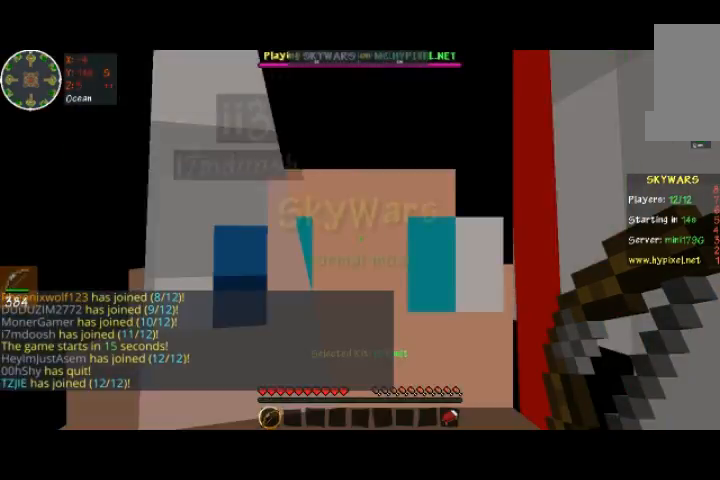
{"keys": ["w"], "mouse": [], "events": [[167, "w", "down"]]}
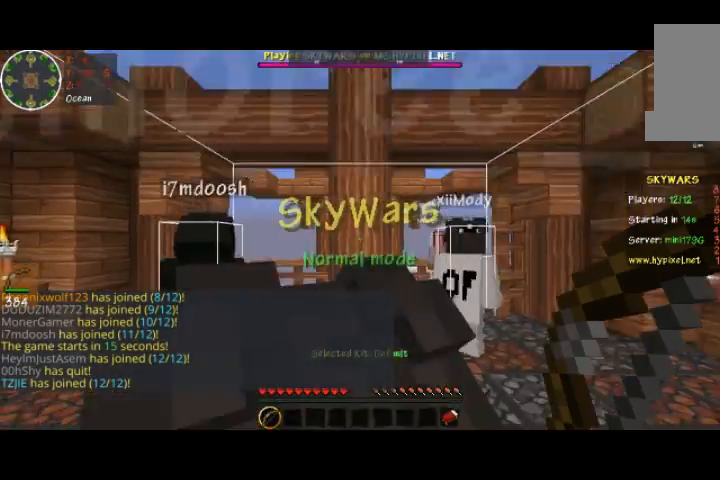
{"keys": ["w"], "mouse": [], "events": []}
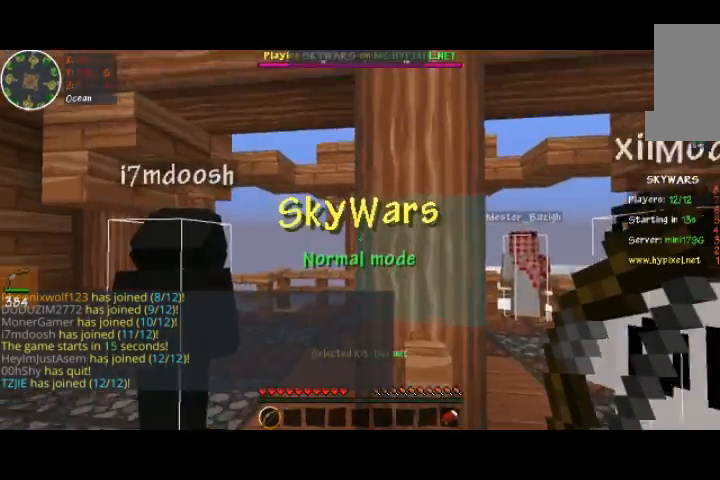
{"keys": ["w"], "mouse": [], "events": []}
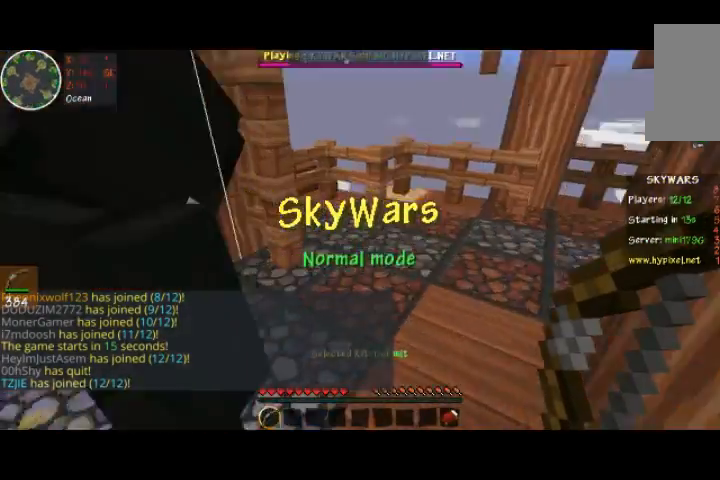
{"keys": ["a", "w"], "mouse": [], "events": [[367, "a", "down"]]}
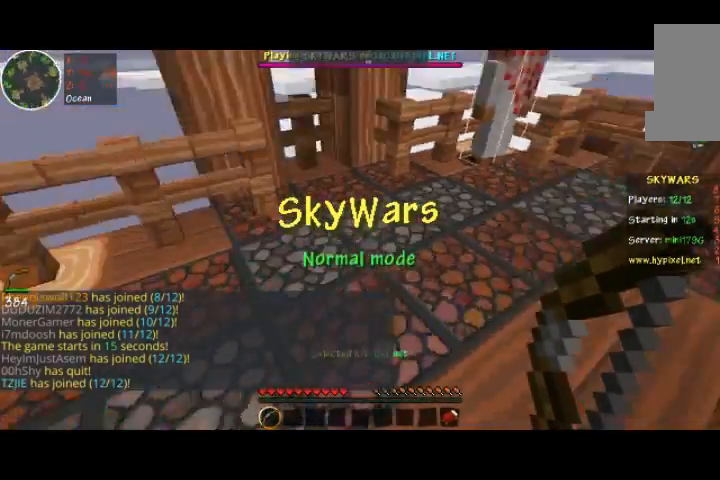
{"keys": ["w"], "mouse": []}
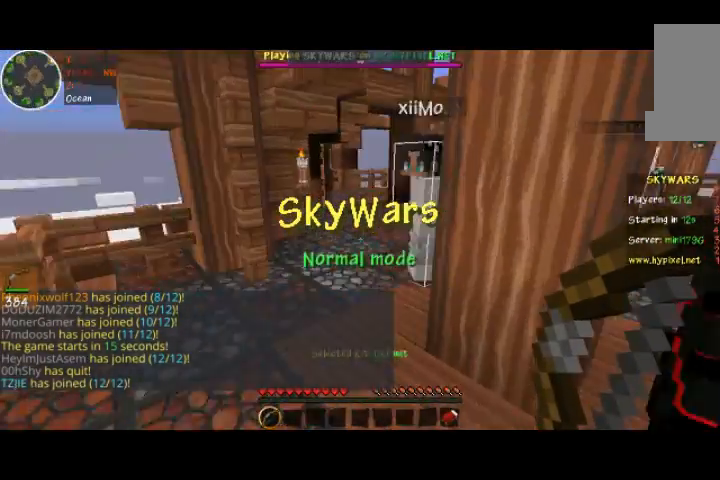
{"keys": ["w"], "mouse": [], "events": []}
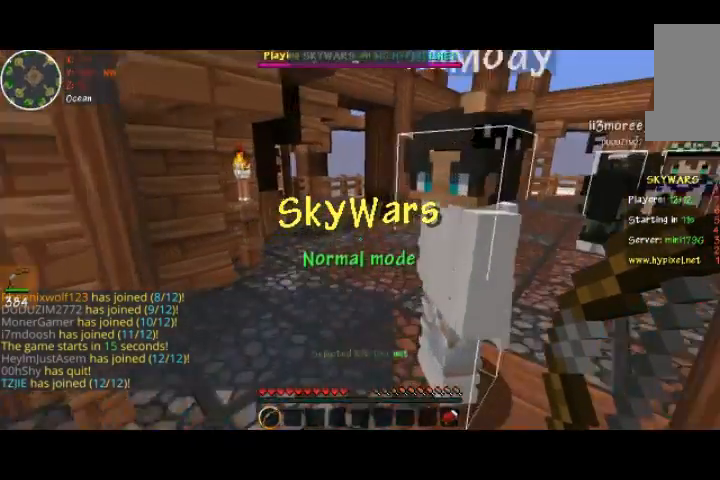
{"keys": [], "mouse": [], "events": [[167, "w", "up"], [333, "w", "down"], [400, "w", "up"]]}
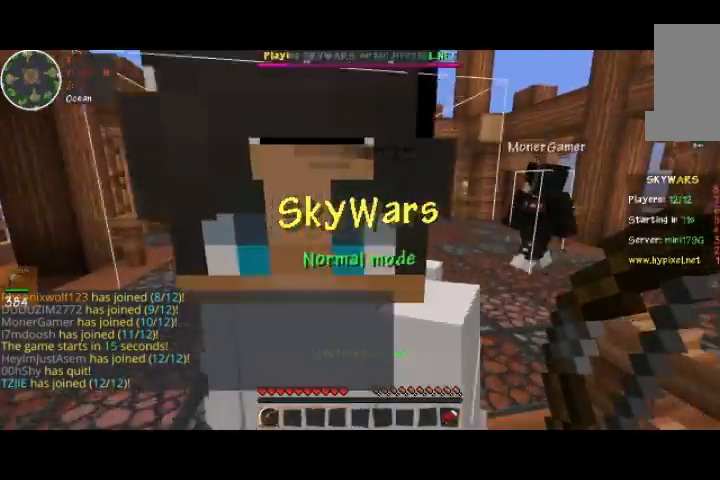
{"keys": ["w"], "mouse": [], "events": [[33, "w", "down"]]}
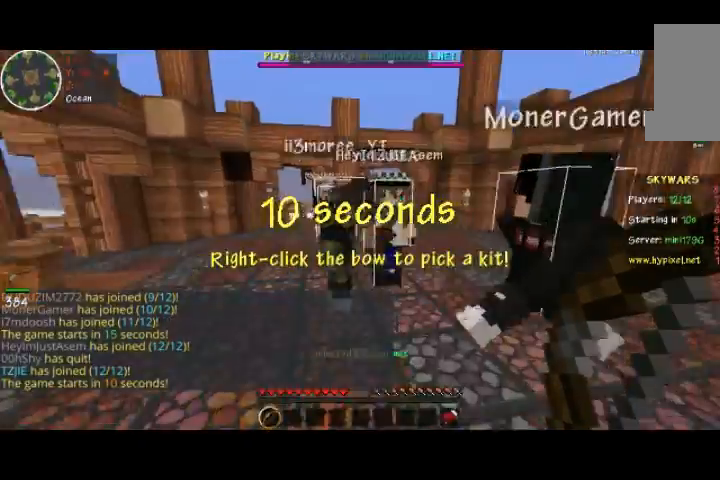
{"keys": ["w"], "mouse": [], "events": [[167, "space", "down"], [367, "space", "up"]]}
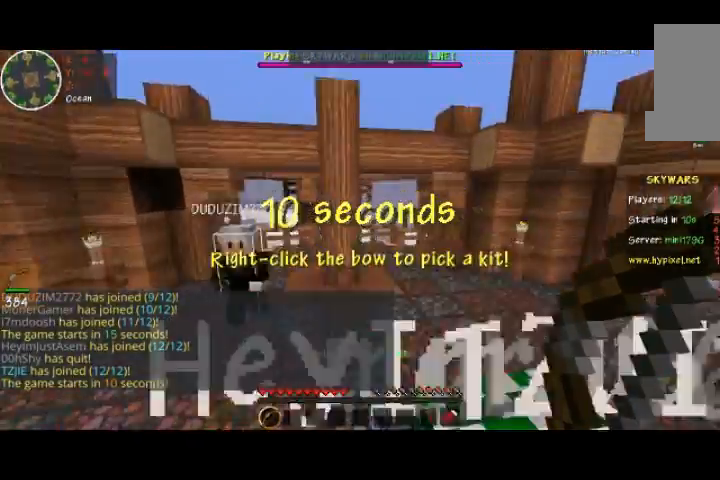
{"keys": ["w"], "mouse": [], "events": [[267, "space", "down"], [400, "space", "up"]]}
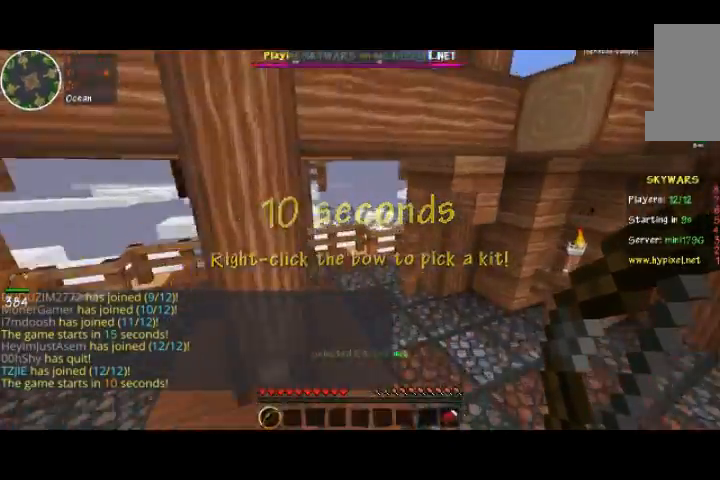
{"keys": ["w"], "mouse": [], "events": []}